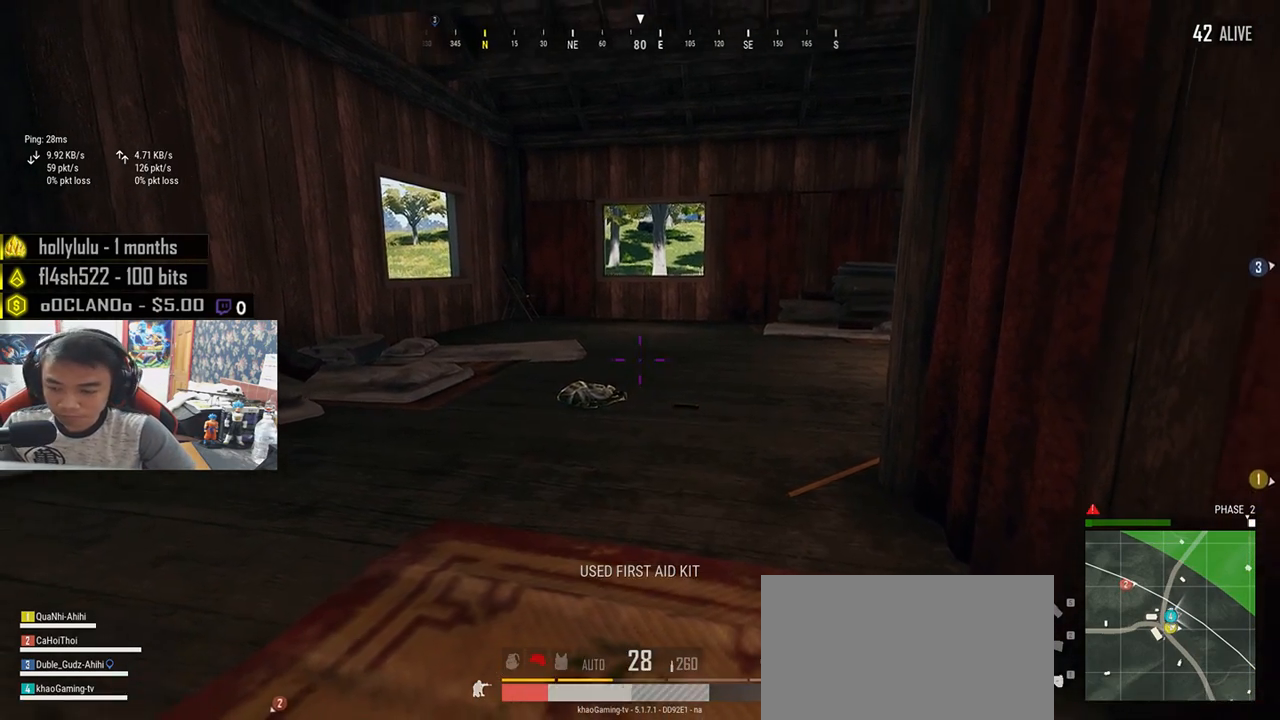
Gameplay with keyboard and mouse; each line is a JSON object with the keys and mouse buttons held at the frame after it. "events" lists presses ("down") and releases ("up") of "a", "c", "ctrl", "d", "e", "f", "q", "r", "s", "shift", "space", "tab", "v", "w", "x", "z", "mouse_left", "mouse_wheel", "mouse_right", "mouse_mb4" and "mouse_mb5" between this image and that frame as [ms after this image, input, new state], when the widget could be followed in between. "mouse_left", "mouse_wheel", "mouse_right", "mouse_mb4", "mouse_mb5" = the "left", "wheel", "right", "mb4", "mb5" buttons of the "mouse" list. No other keys are recorded. "wheel" means that the mouse wheel is clicked or scrolled. Mouse movement is not recorded.
{"keys": ["tab"], "mouse": [], "events": [[83, "tab", "down"], [183, "tab", "up"], [466, "tab", "down"]]}
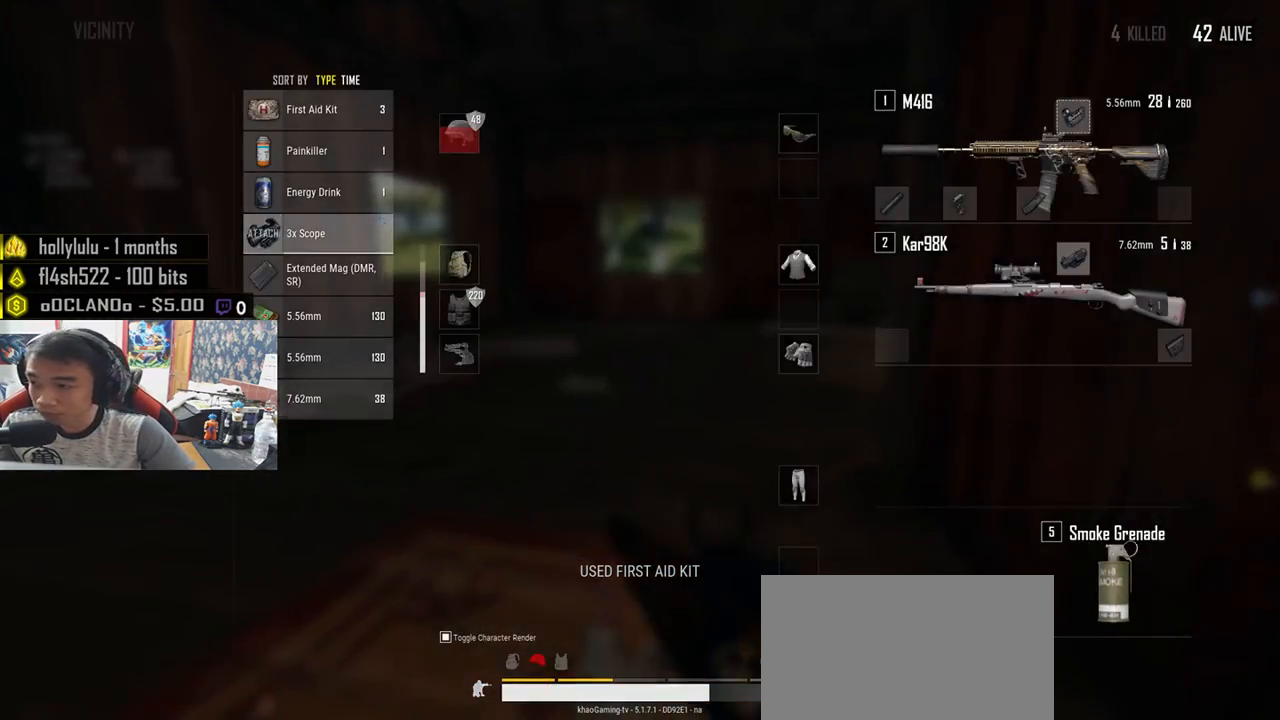
{"keys": ["shift", "w"], "mouse": [], "events": [[50, "tab", "up"], [50, "w", "down"], [233, "ctrl", "down"], [383, "ctrl", "up"], [433, "shift", "down"]]}
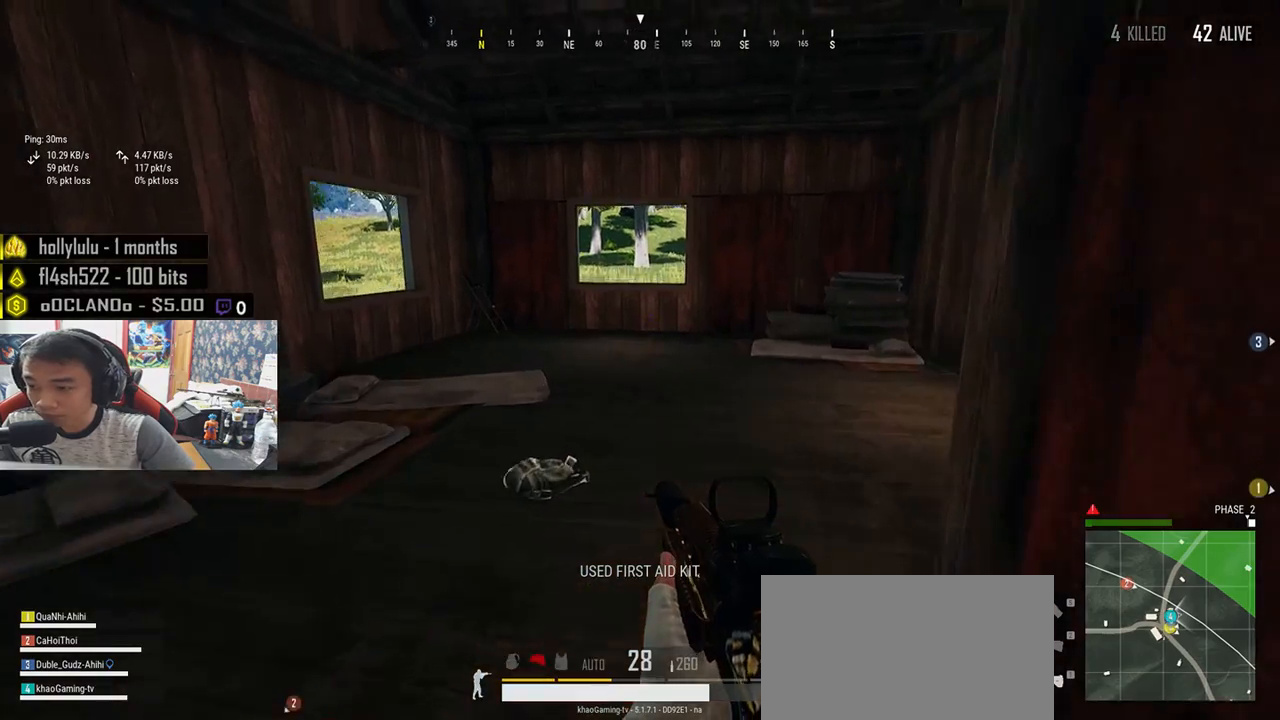
{"keys": ["shift", "w"], "mouse": [], "events": []}
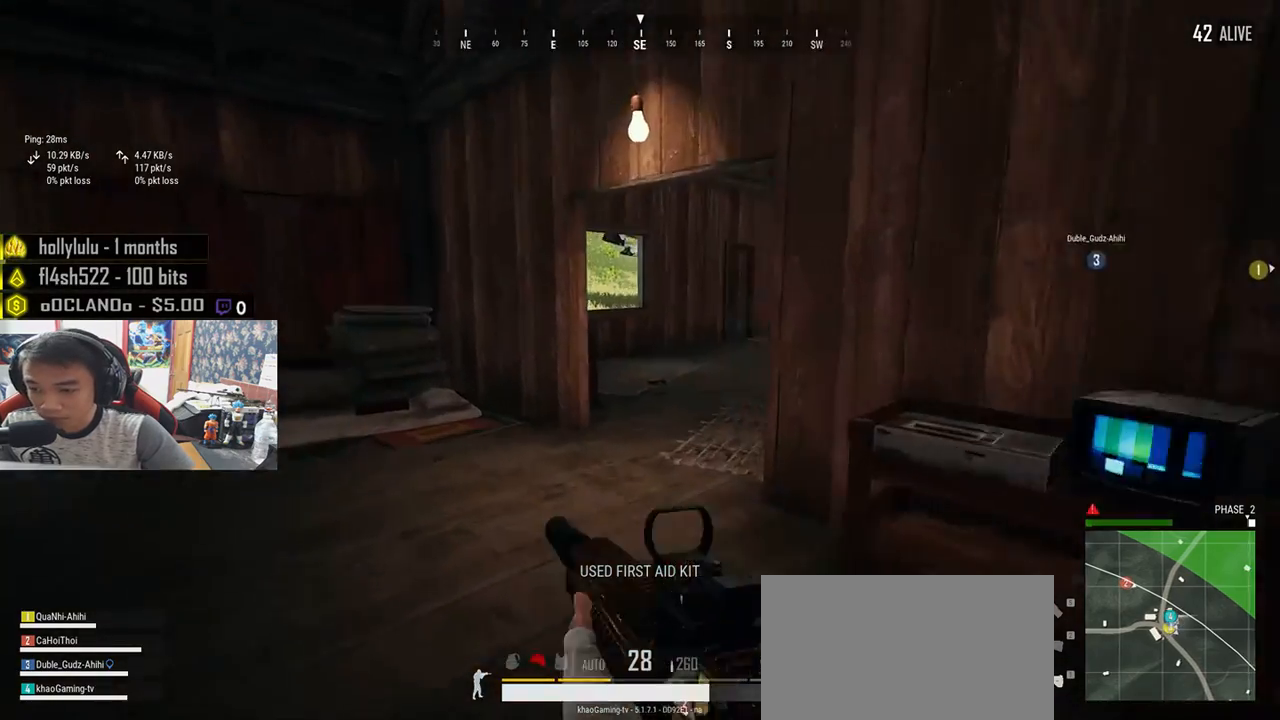
{"keys": ["shift", "w"], "mouse": [], "events": [[150, "d", "down"], [500, "d", "up"]]}
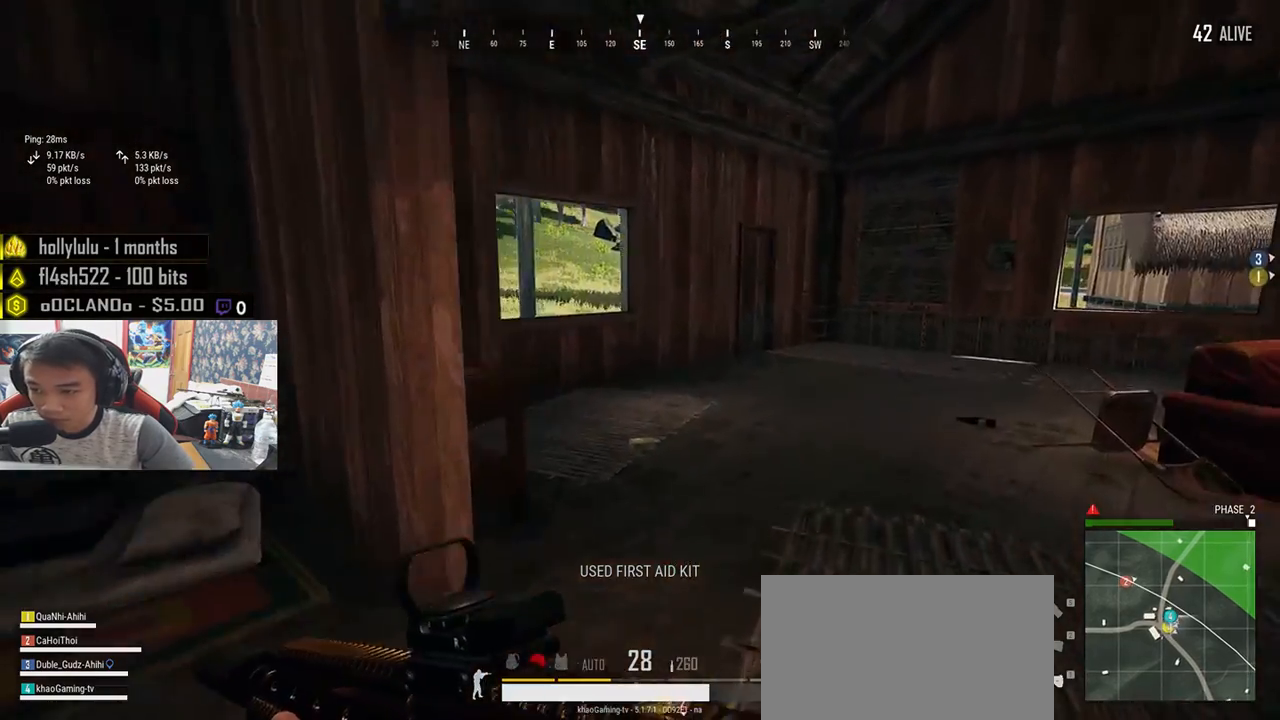
{"keys": ["w"], "mouse": [], "events": [[66, "shift", "up"]]}
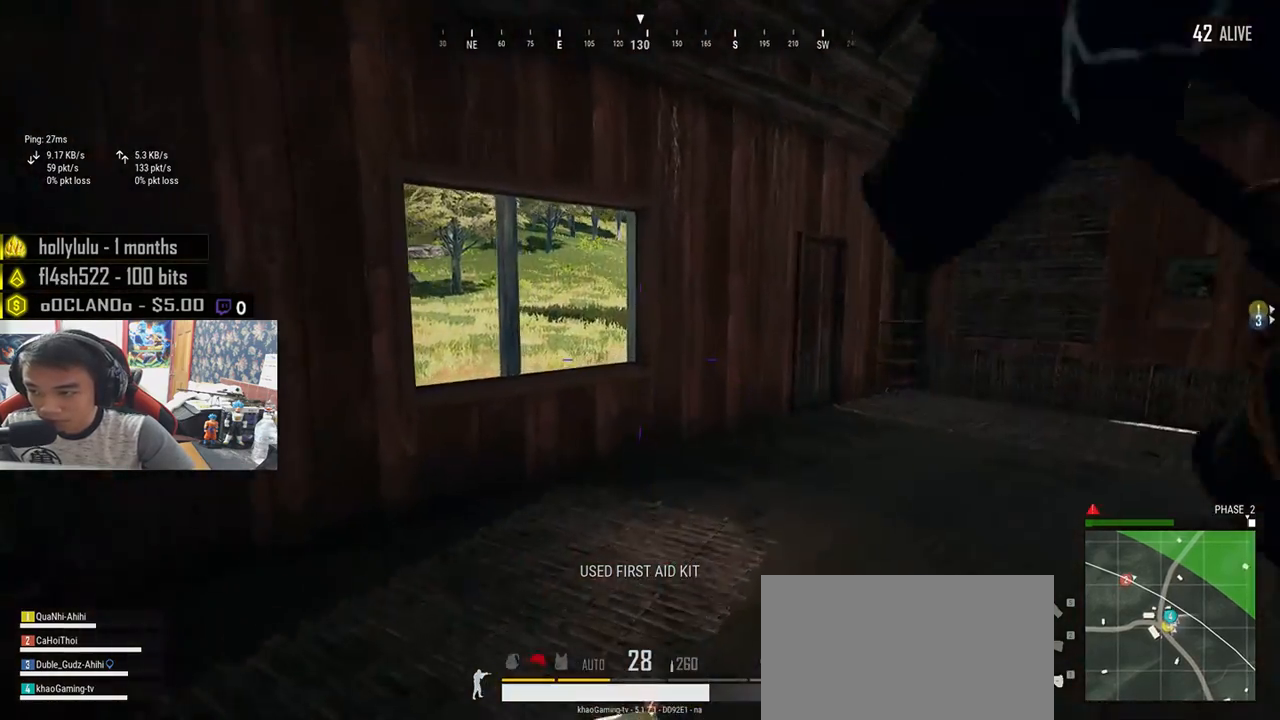
{"keys": ["a"], "mouse": [], "events": [[250, "a", "down"], [500, "w", "up"]]}
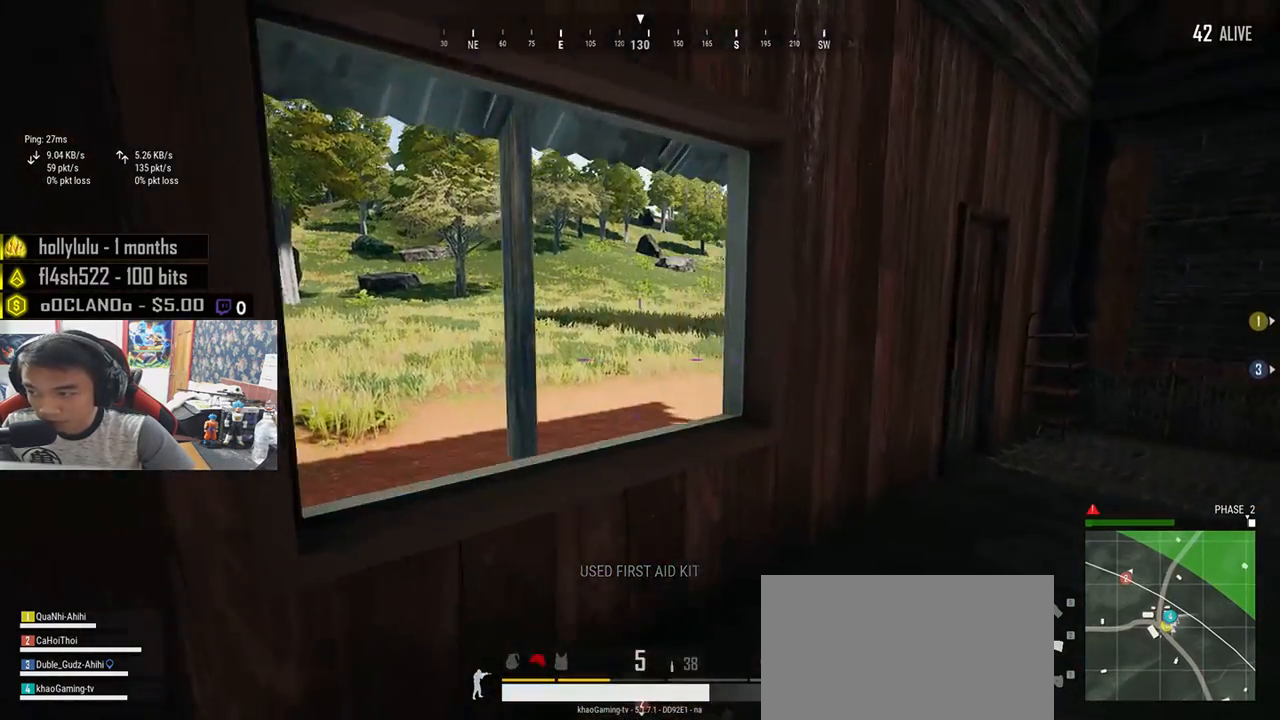
{"keys": ["d"], "mouse": [], "events": [[216, "s", "down"], [316, "a", "up"], [316, "d", "down"], [416, "s", "up"]]}
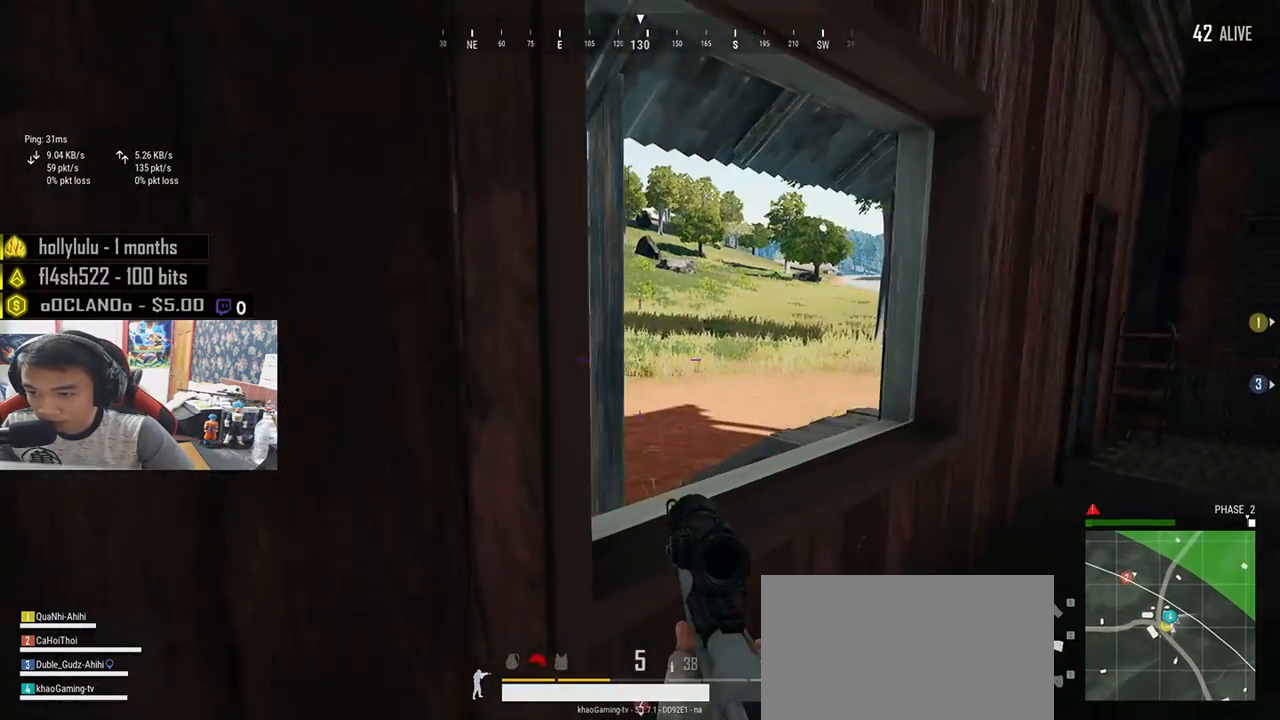
{"keys": ["a", "s"], "mouse": [], "events": [[33, "w", "down"], [250, "a", "down"], [250, "d", "up"], [300, "w", "up"], [500, "s", "down"]]}
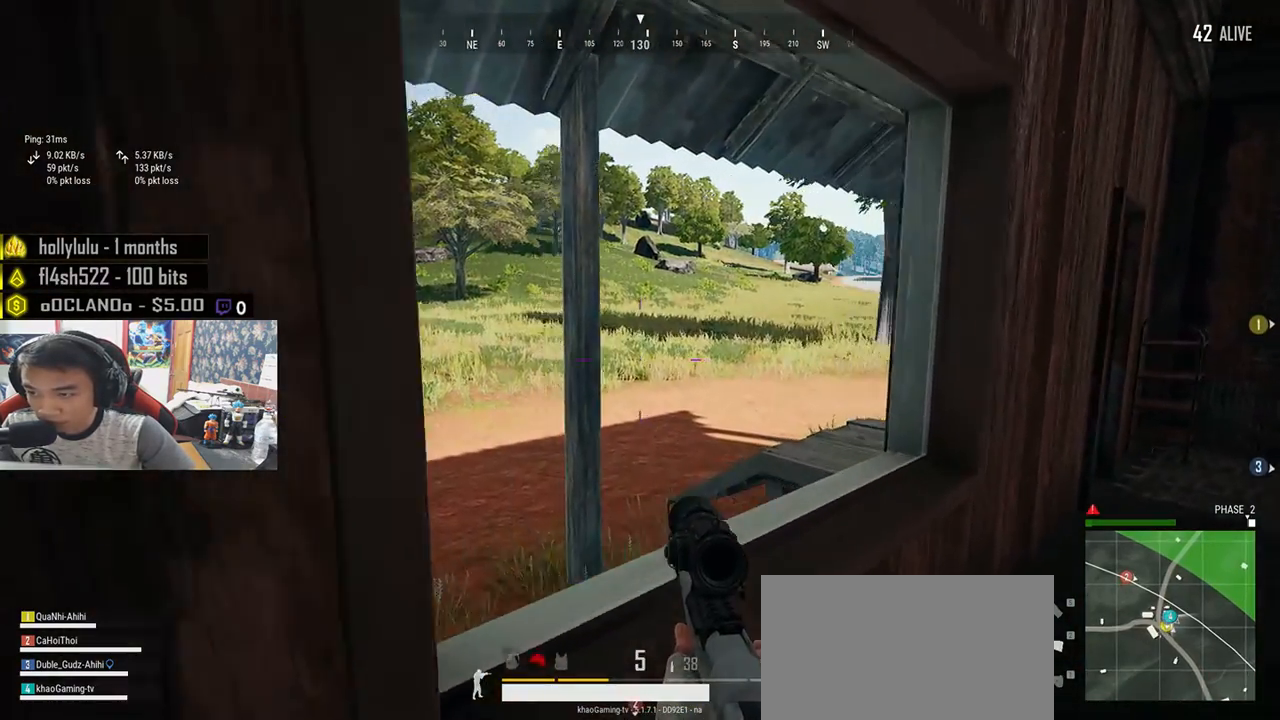
{"keys": ["d", "w"], "mouse": [], "events": [[116, "a", "up"], [133, "d", "down"], [233, "s", "up"], [383, "w", "down"]]}
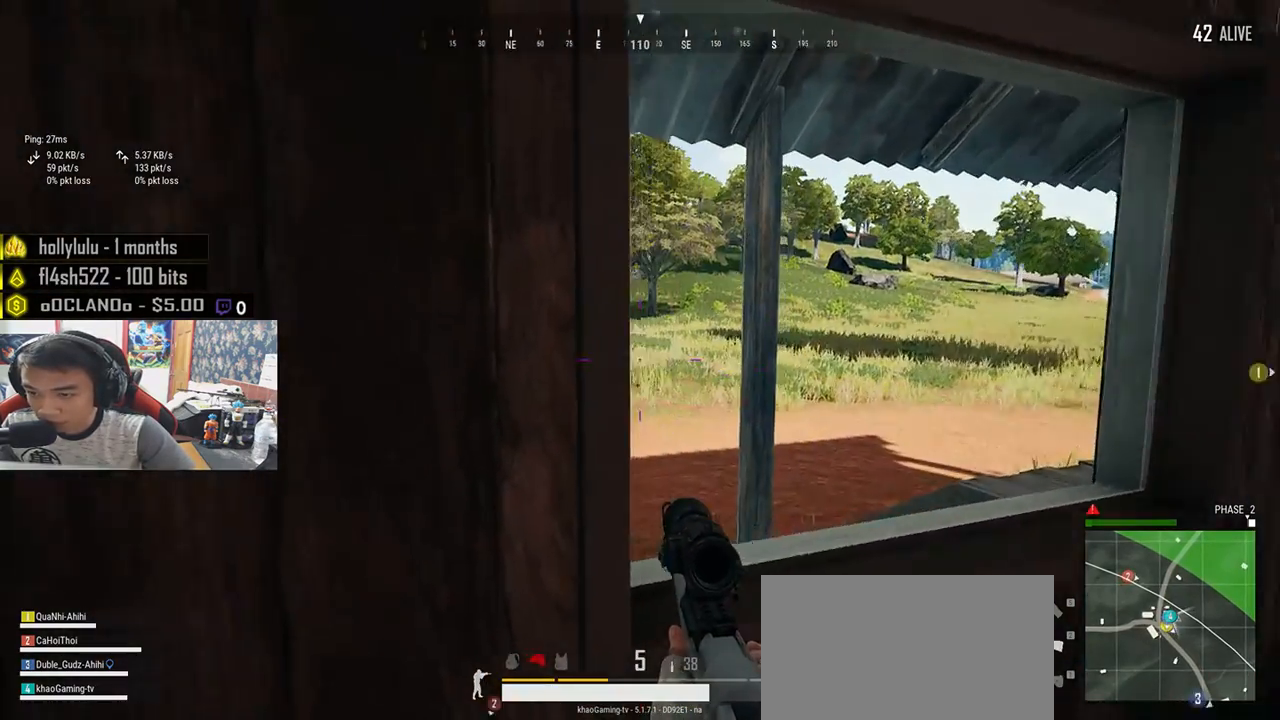
{"keys": ["a"], "mouse": [], "events": [[50, "w", "up"], [216, "s", "down"], [350, "a", "down"], [383, "d", "up"], [450, "s", "up"]]}
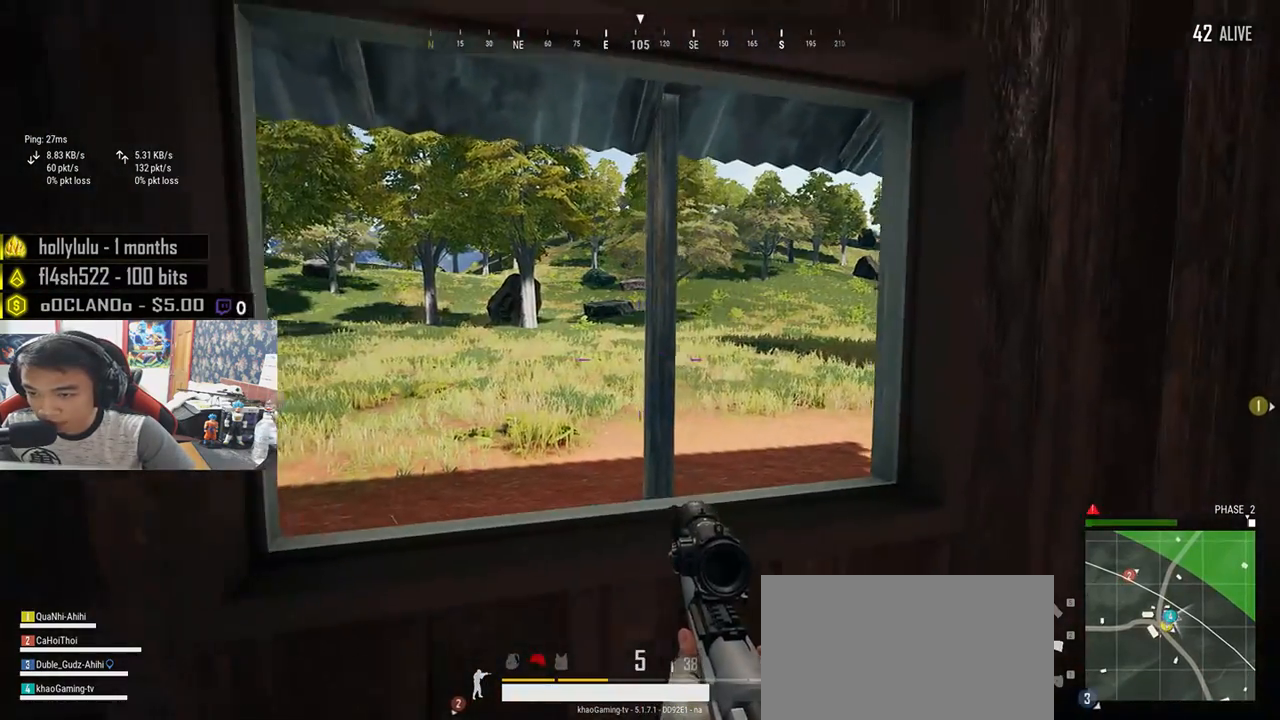
{"keys": ["d", "w"], "mouse": [], "events": [[100, "w", "down"], [200, "a", "up"], [300, "d", "down"]]}
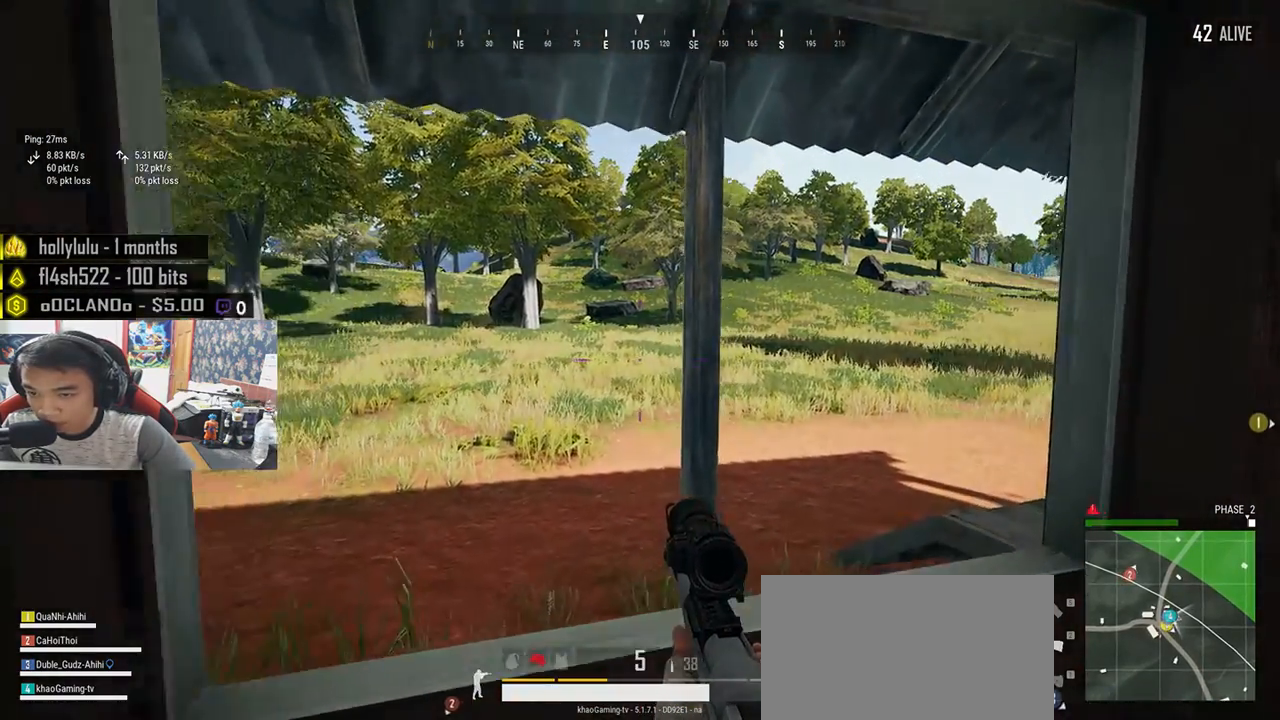
{"keys": ["d", "w"], "mouse": [], "events": [[83, "w", "up"], [466, "w", "down"]]}
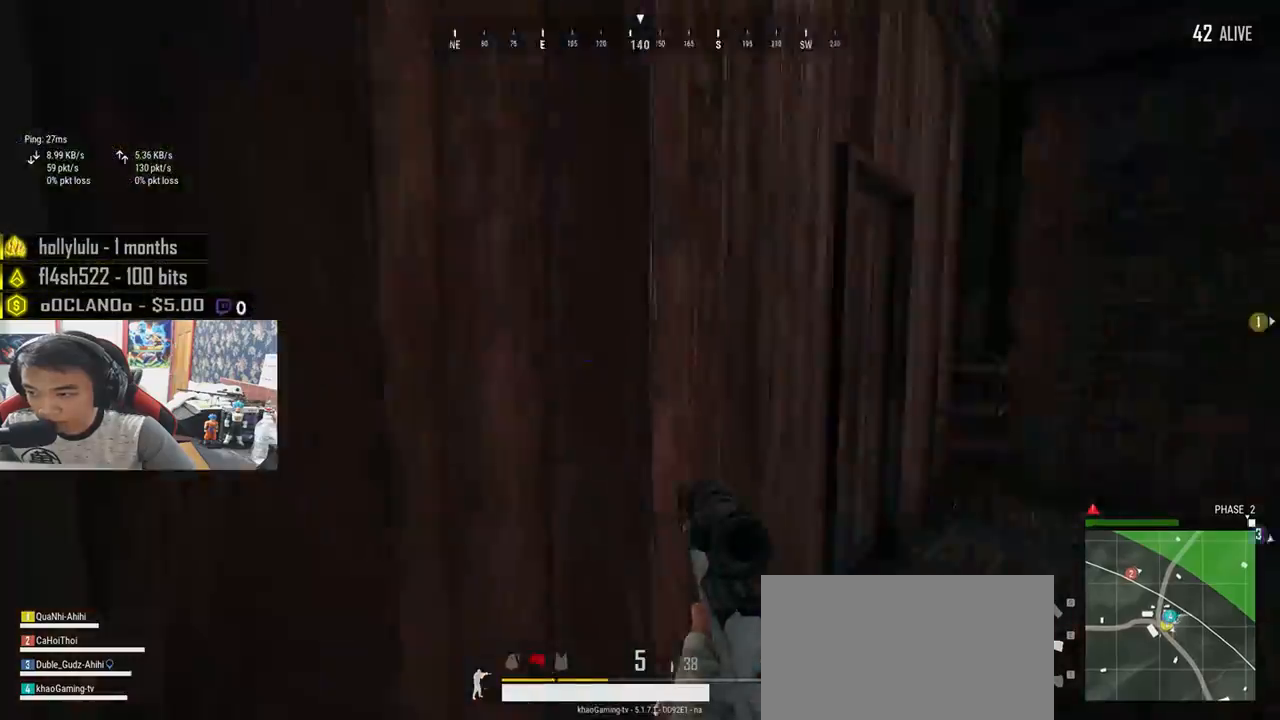
{"keys": ["shift", "w"], "mouse": [], "events": [[133, "shift", "down"], [450, "d", "up"]]}
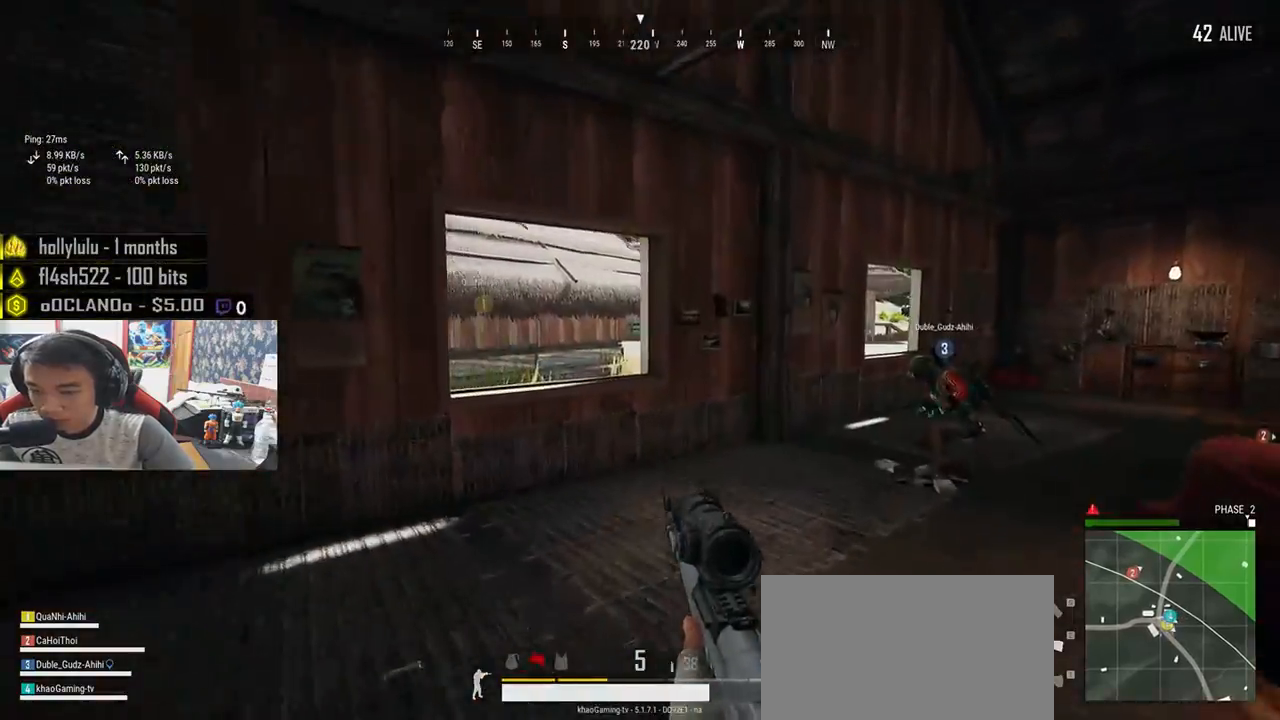
{"keys": ["shift", "w"], "mouse": [], "events": []}
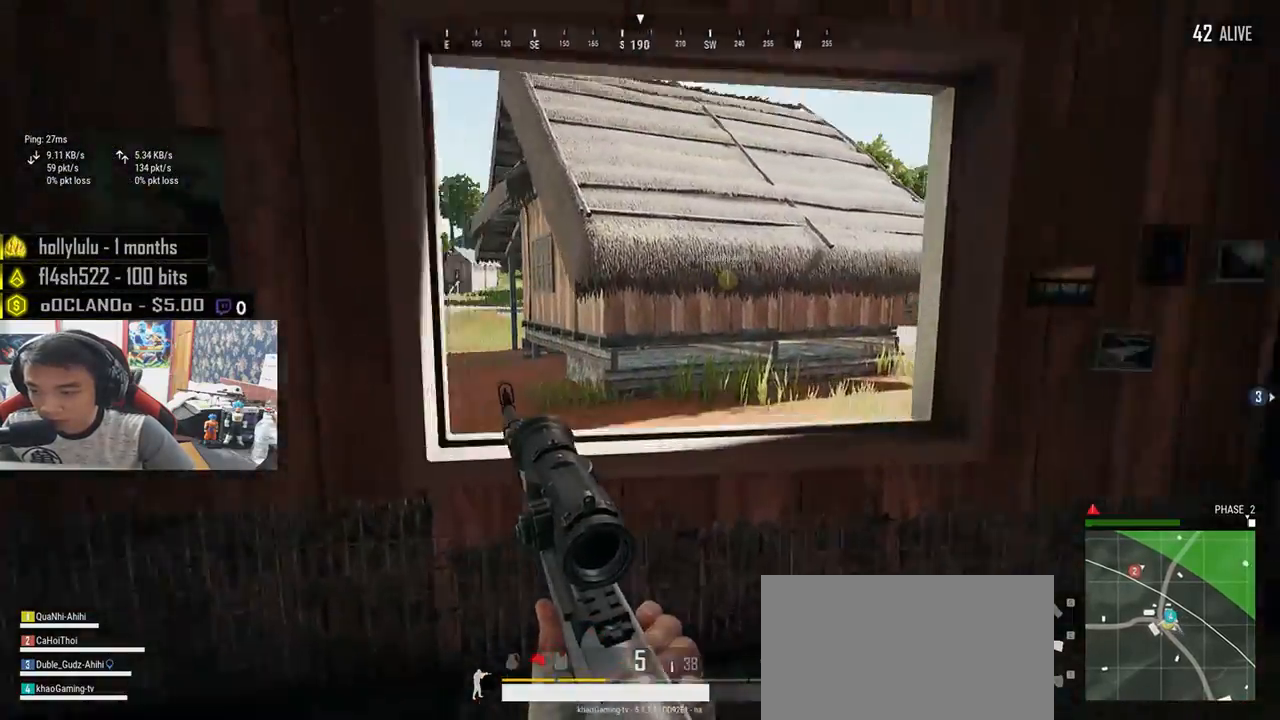
{"keys": ["d", "shift", "w"], "mouse": [], "events": [[66, "c", "down"], [183, "c", "up"], [216, "c", "down"], [283, "d", "down"], [366, "c", "up"]]}
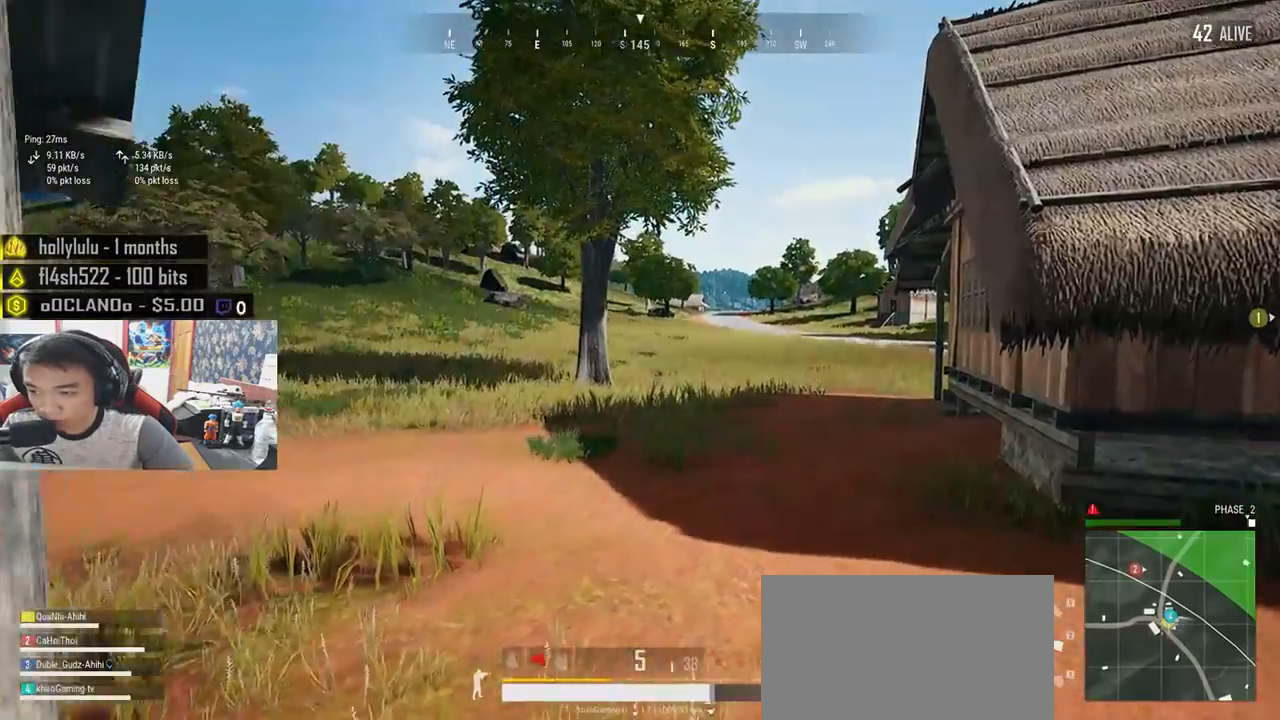
{"keys": ["d", "s"], "mouse": [], "events": [[66, "shift", "up"], [150, "w", "up"], [483, "s", "down"]]}
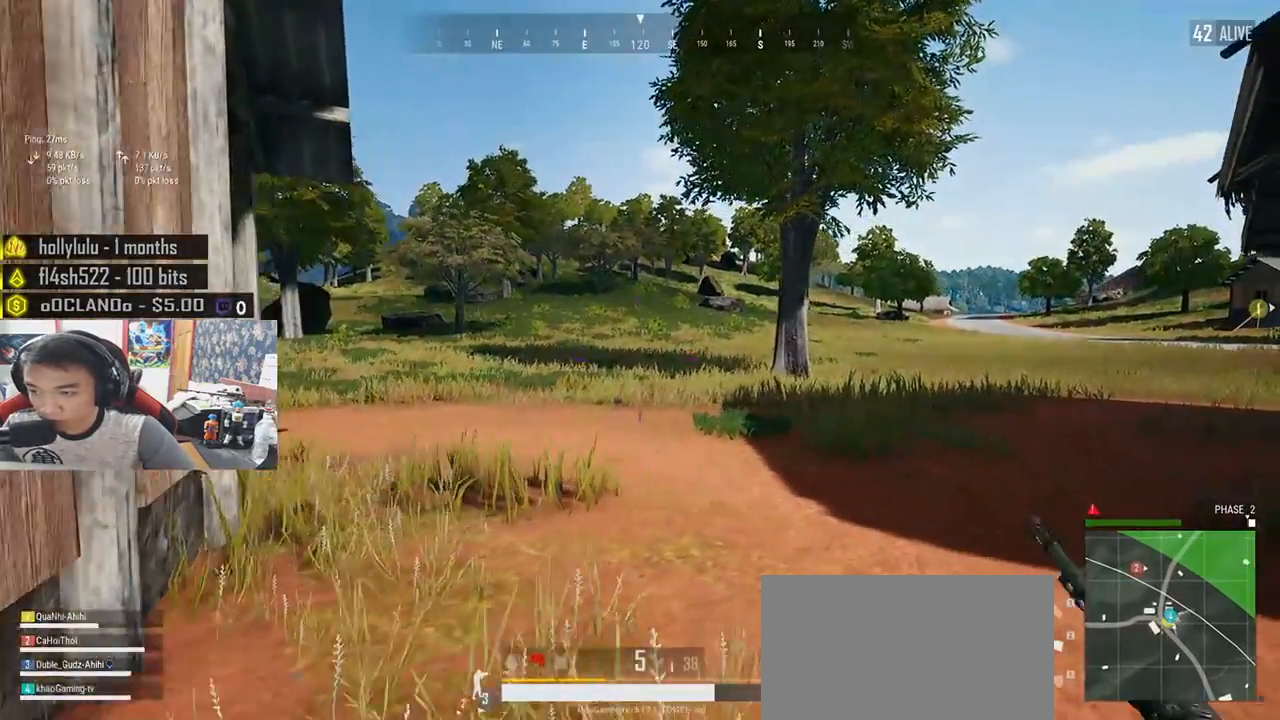
{"keys": ["d", "s"], "mouse": [], "events": []}
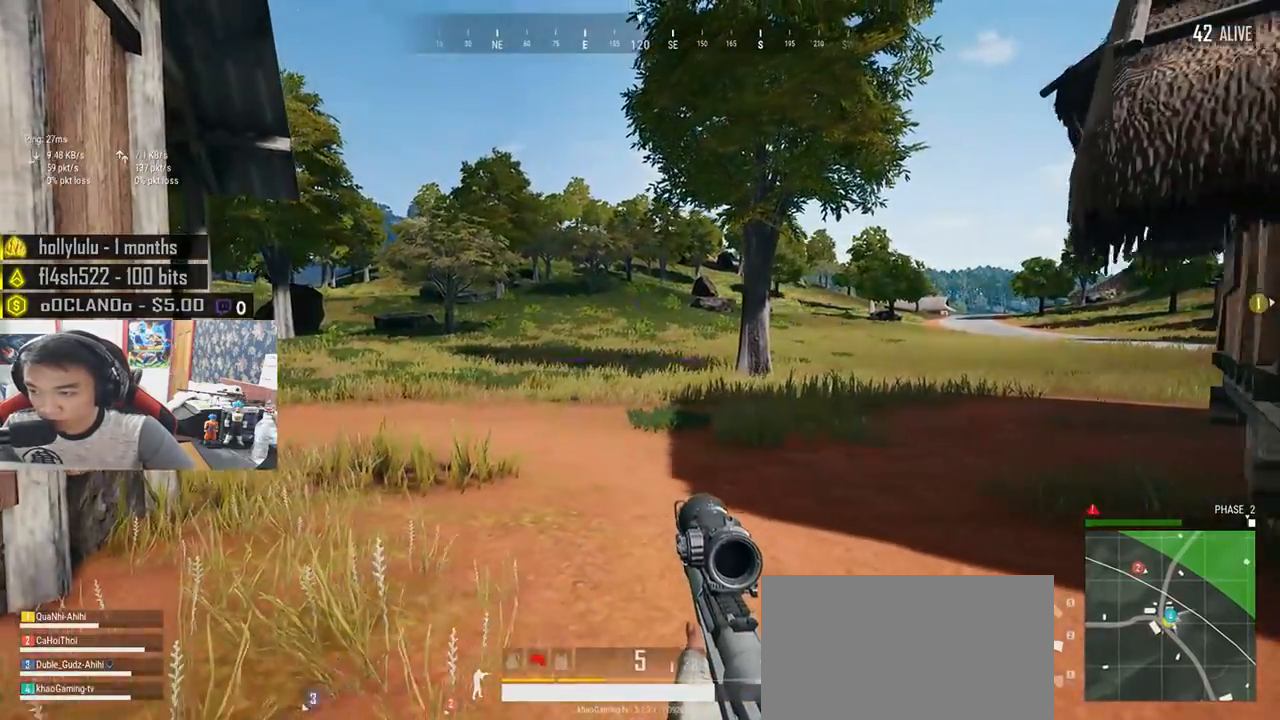
{"keys": ["d"], "mouse": [], "events": [[133, "s", "up"]]}